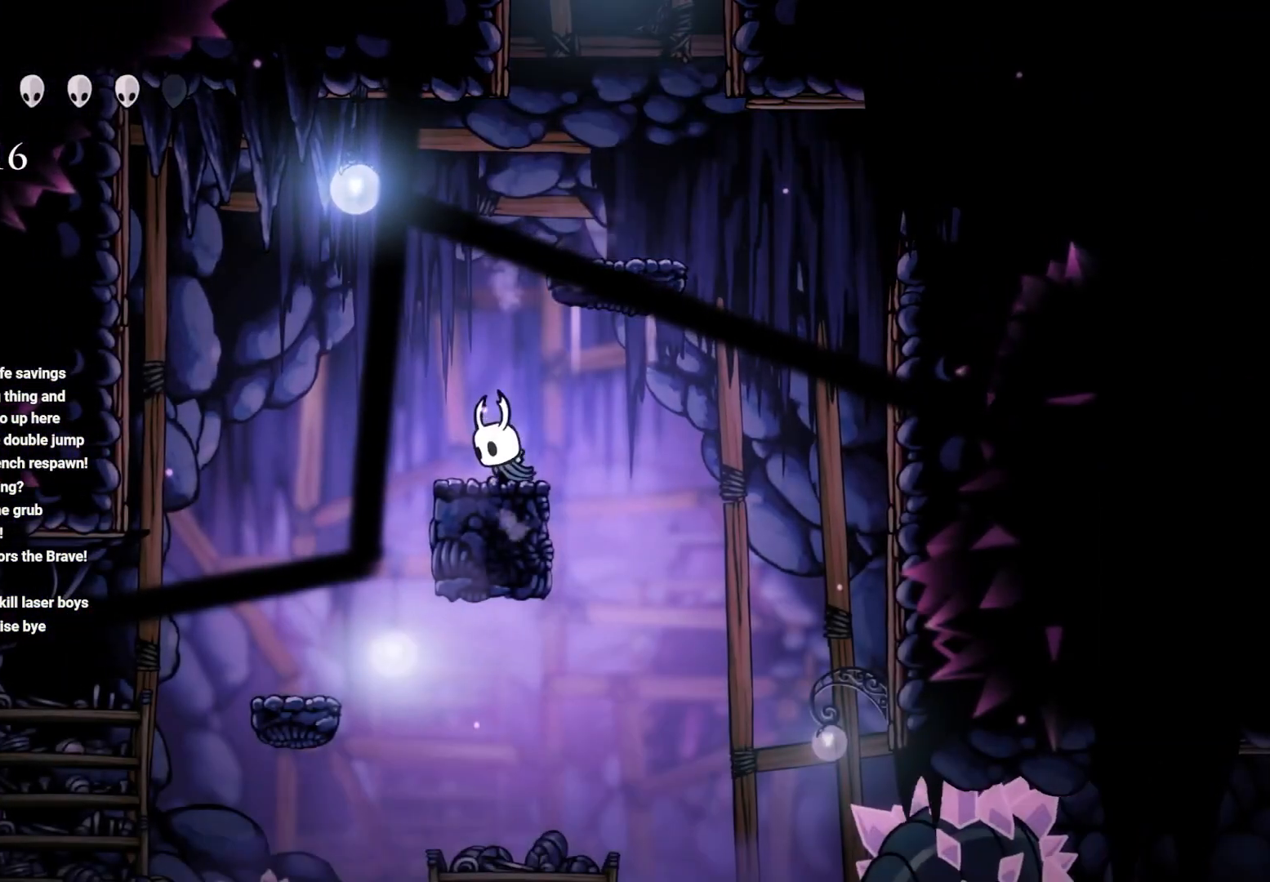
Gameplay with a controller (Xbox layout); each line is a JSON object with the inputs held at the frame after it. "events" lists button and stick changes between this image and that frame as [ms after this image, input, new state], when the widget could be followed in between.
{"buttons": ["B"], "left_stick": "down", "right_stick": "center", "events": [[33, "left_stick", "right"], [333, "left_stick", "down"], [400, "B", "down"]]}
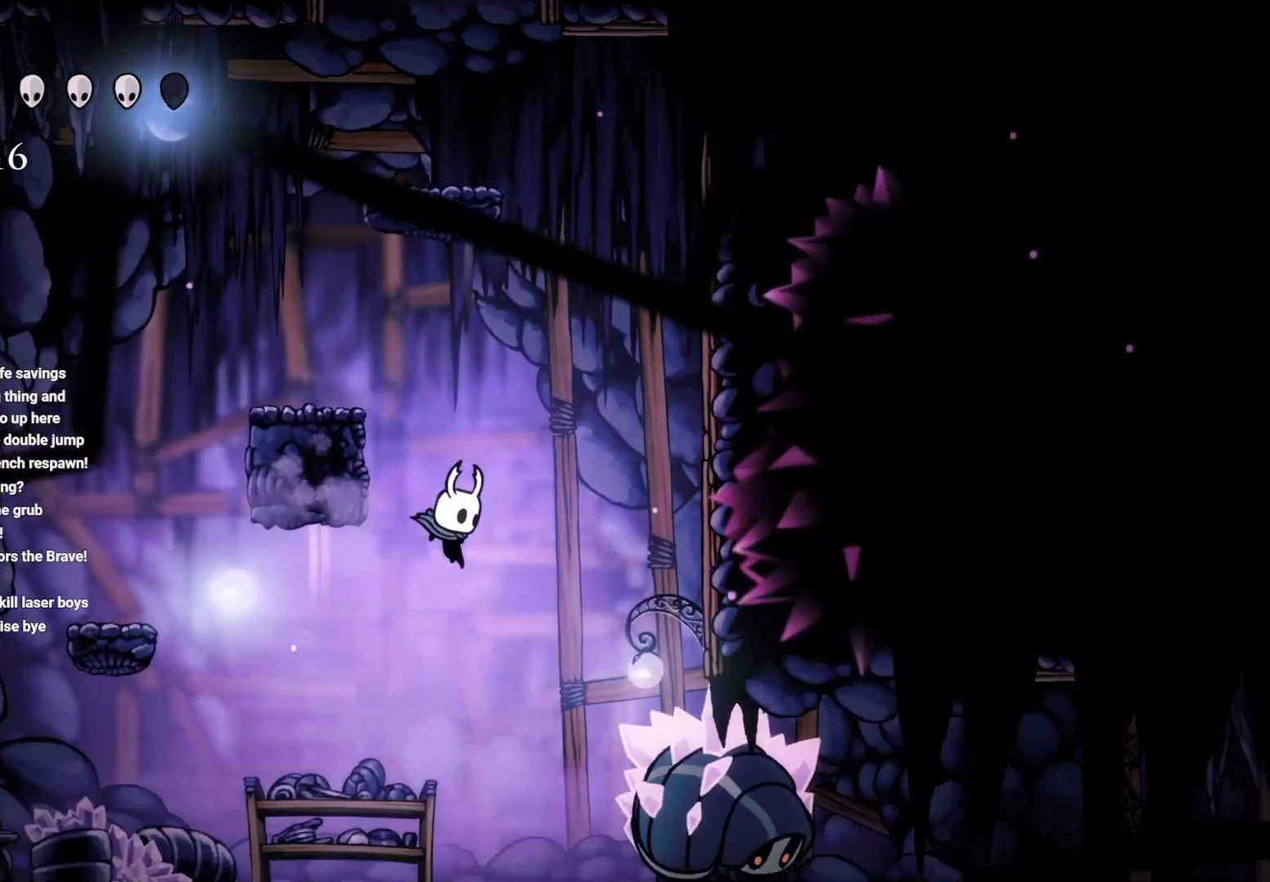
{"buttons": [], "left_stick": "right", "right_stick": "center", "events": [[33, "B", "up"], [83, "B", "down"], [150, "B", "up"], [400, "left_stick", "right"]]}
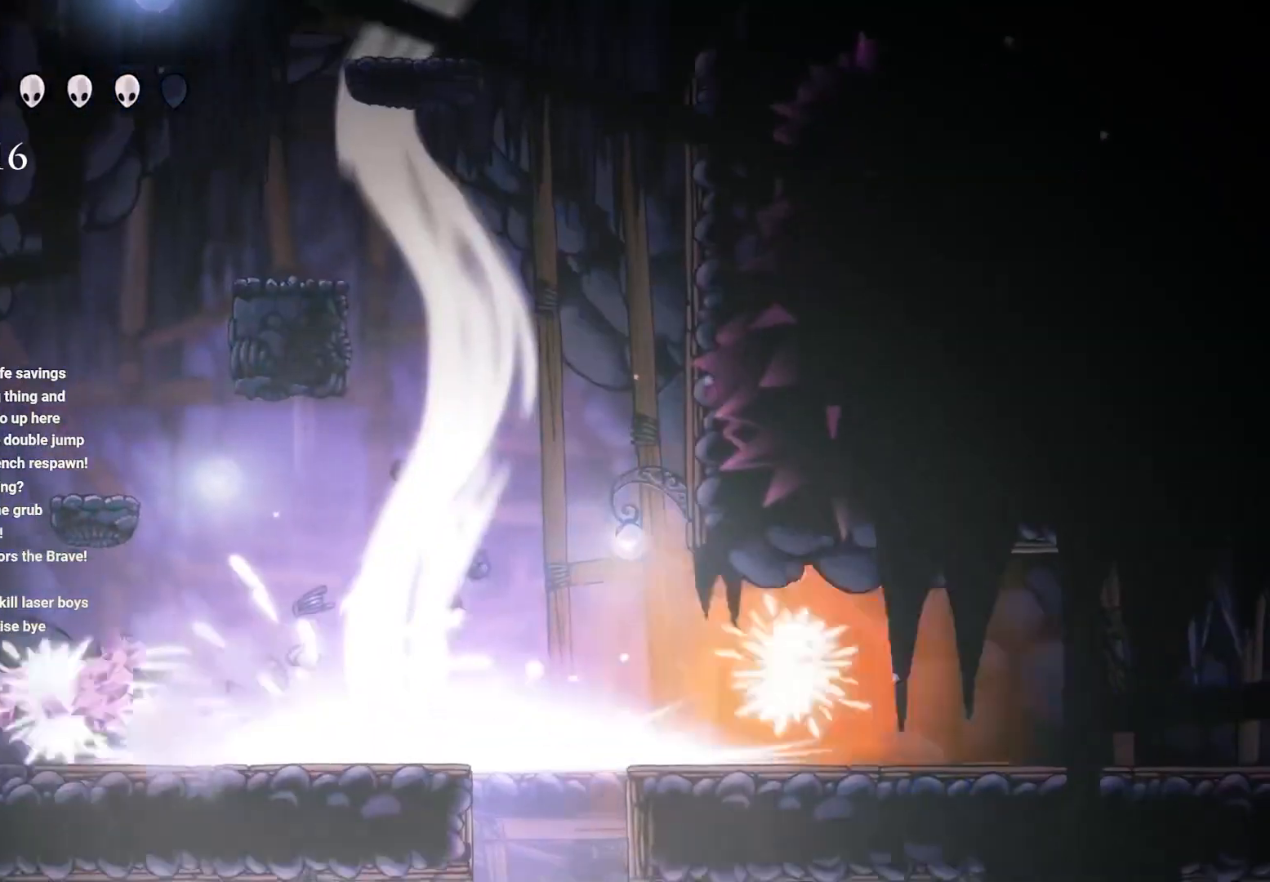
{"buttons": [], "left_stick": "center", "right_stick": "center", "events": [[83, "left_stick", "center"], [150, "left_stick", "right"], [333, "left_stick", "center"]]}
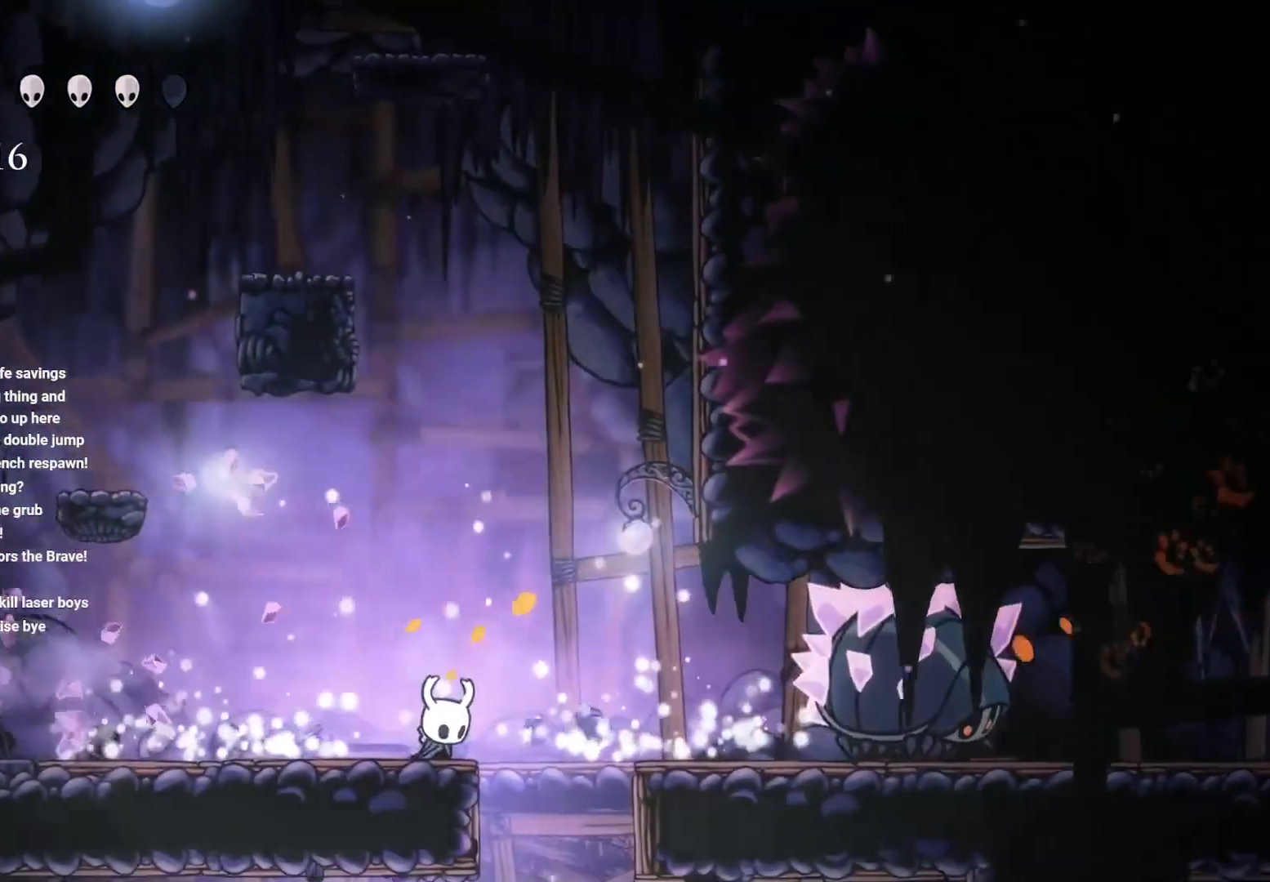
{"buttons": [], "left_stick": "right", "right_stick": "center", "events": [[117, "left_stick", "right"], [150, "A", "down"], [500, "A", "up"]]}
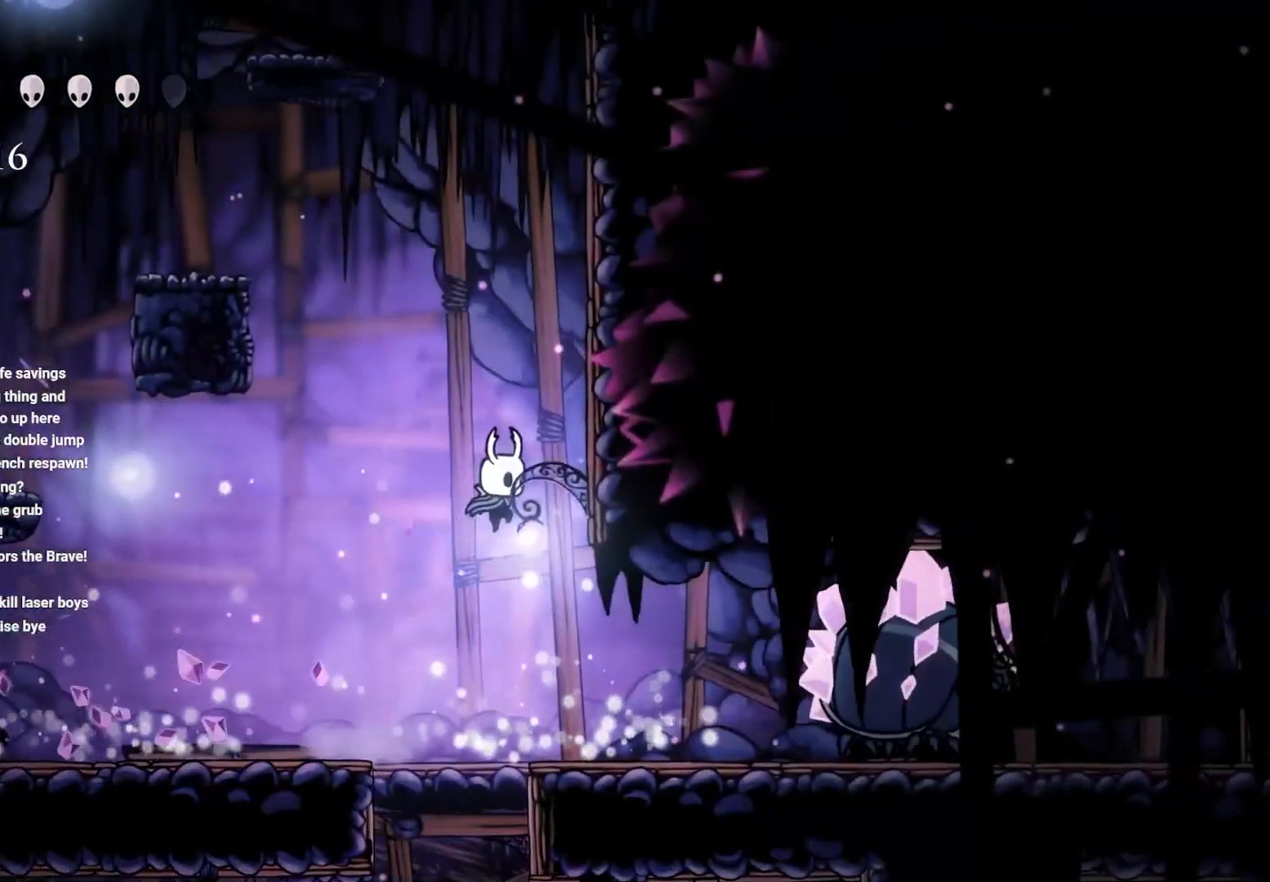
{"buttons": [], "left_stick": "right", "right_stick": "center", "events": []}
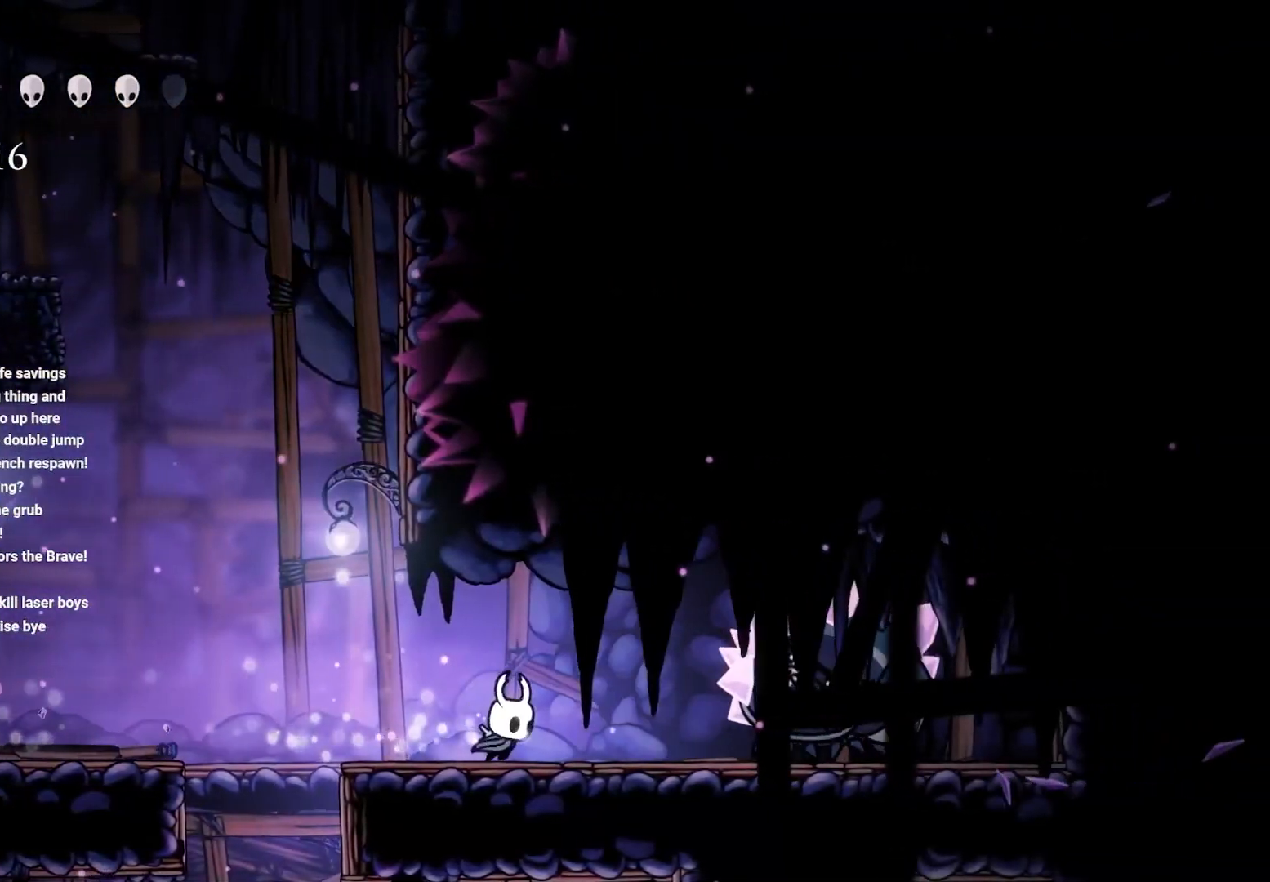
{"buttons": [], "left_stick": "center", "right_stick": "center", "events": [[267, "left_stick", "center"]]}
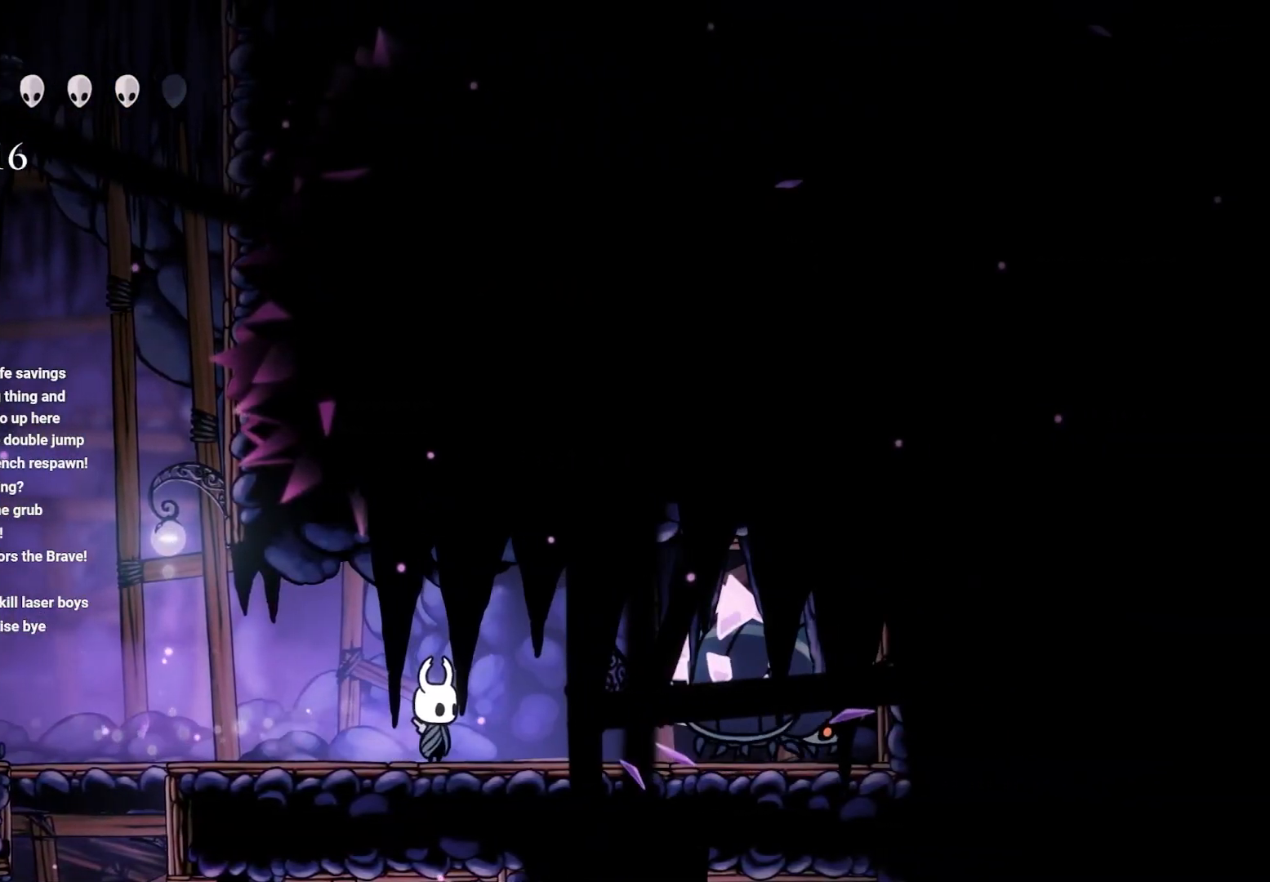
{"buttons": [], "left_stick": "down", "right_stick": "center", "events": [[67, "A", "down"], [100, "left_stick", "down"], [183, "A", "up"], [250, "B", "down"], [333, "B", "up"], [417, "B", "down"], [483, "B", "up"]]}
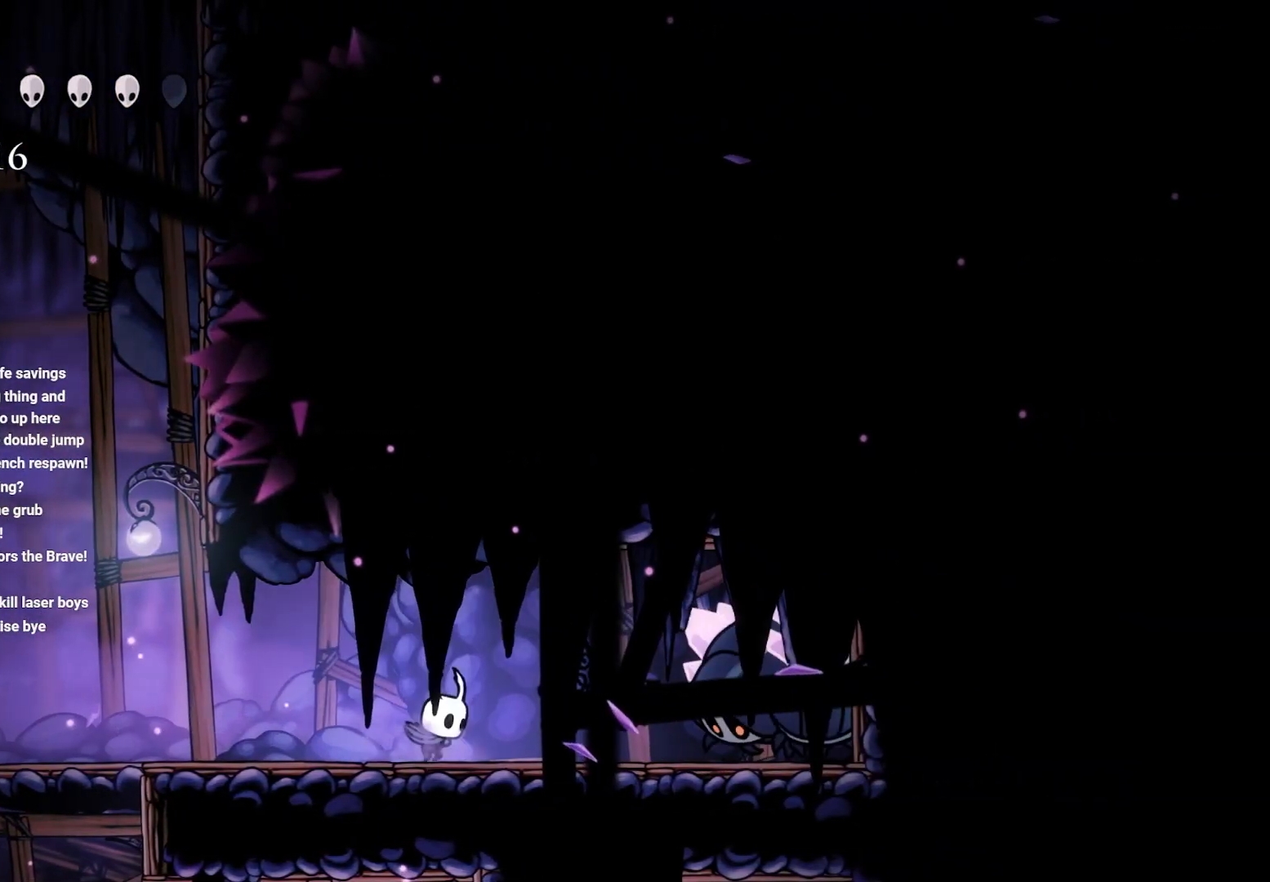
{"buttons": ["X"], "left_stick": "center", "right_stick": "center", "events": [[83, "left_stick", "center"], [283, "X", "down"], [433, "X", "up"], [483, "X", "down"]]}
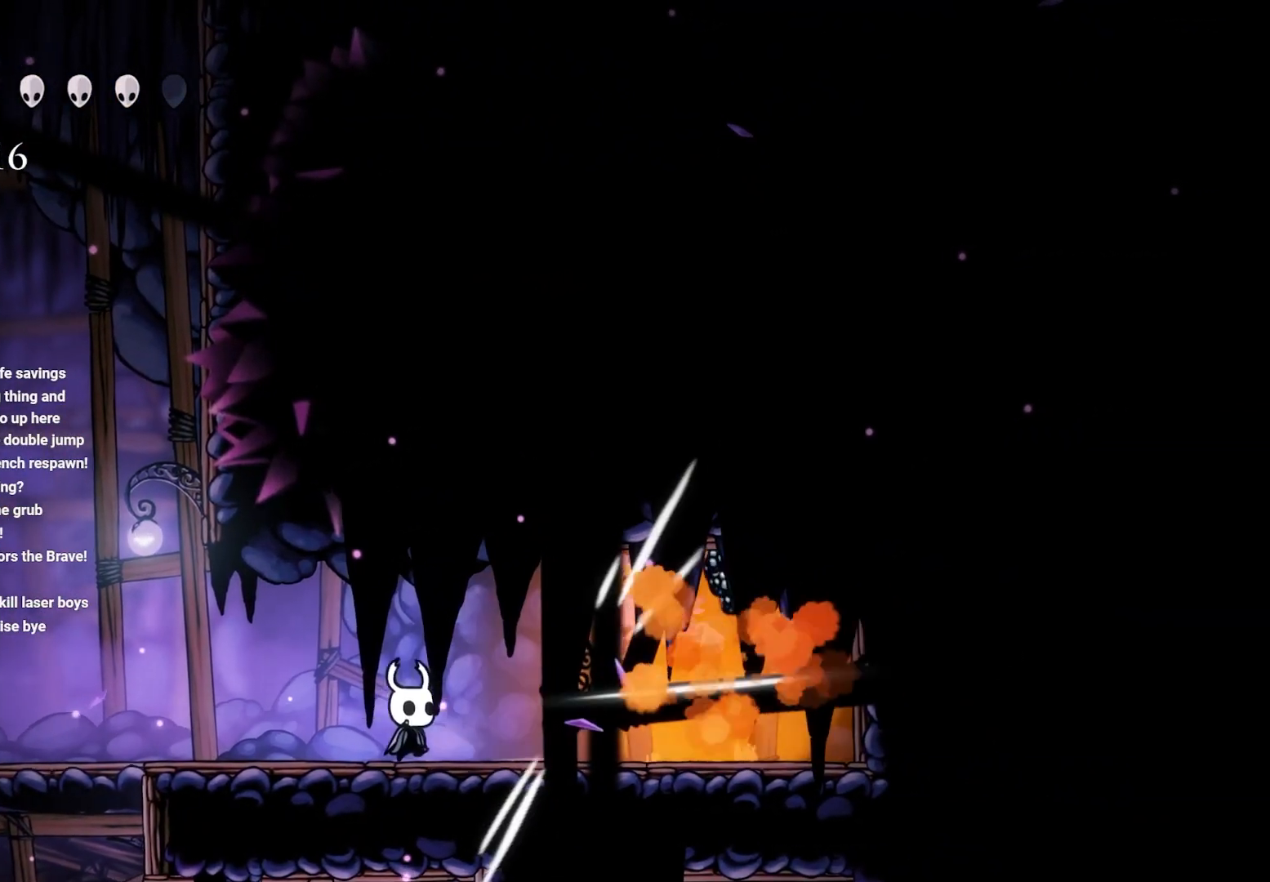
{"buttons": [], "left_stick": "right", "right_stick": "center", "events": [[117, "X", "up"], [217, "X", "down"], [317, "X", "up"], [433, "left_stick", "right"]]}
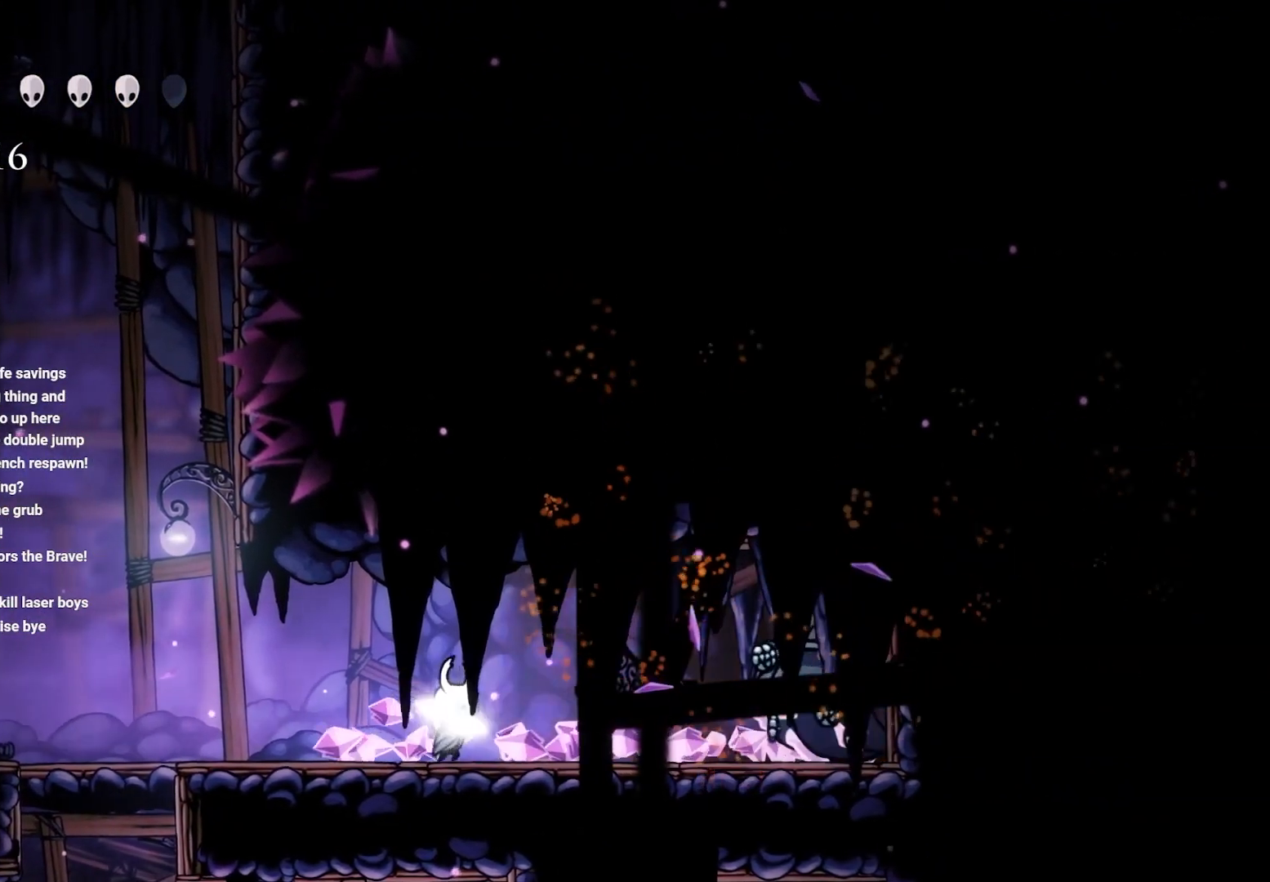
{"buttons": ["R2"], "left_stick": "right", "right_stick": "center", "events": [[350, "R2", "down"]]}
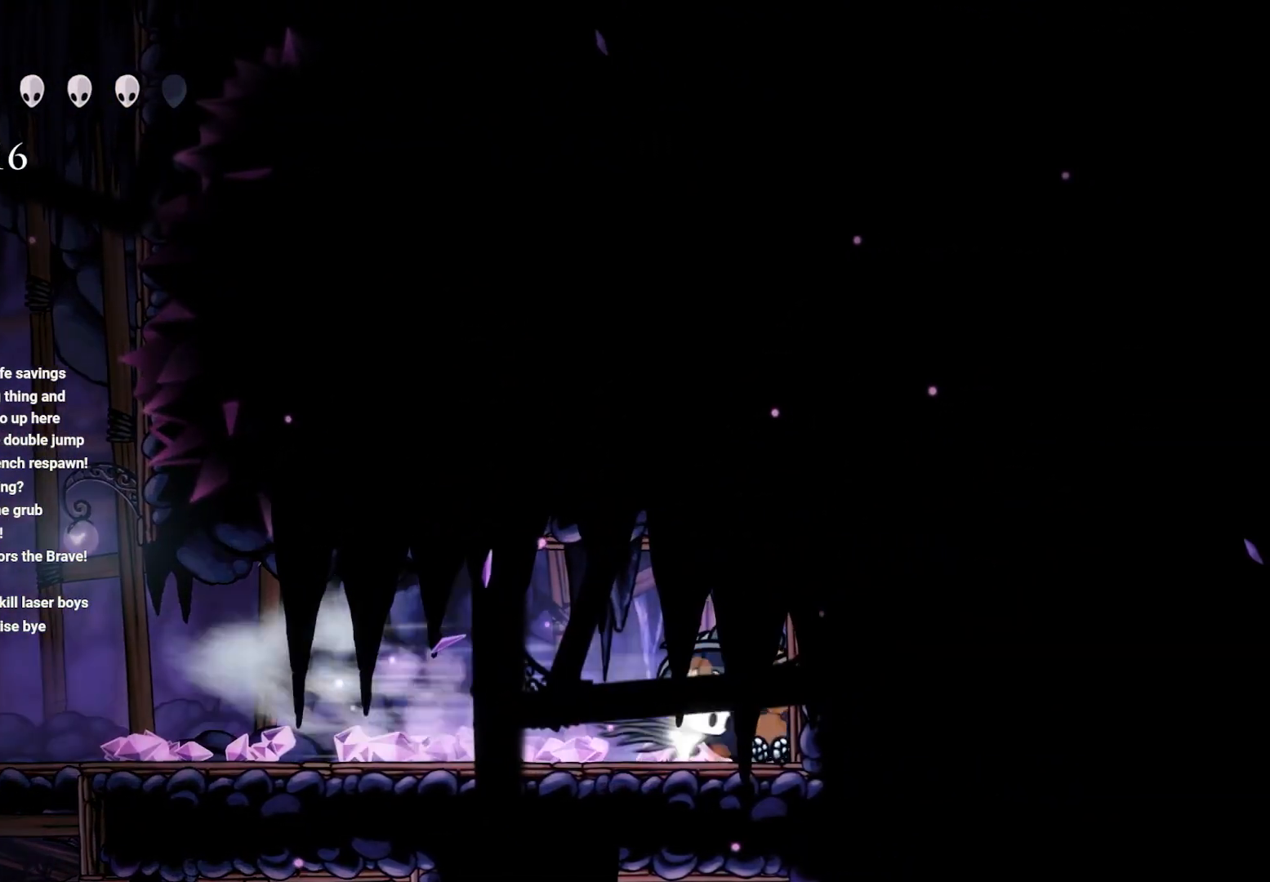
{"buttons": ["L1"], "left_stick": "center", "right_stick": "center", "events": [[17, "R2", "up"], [167, "left_stick", "center"], [217, "left_stick", "left"], [483, "L1", "down"], [483, "left_stick", "center"]]}
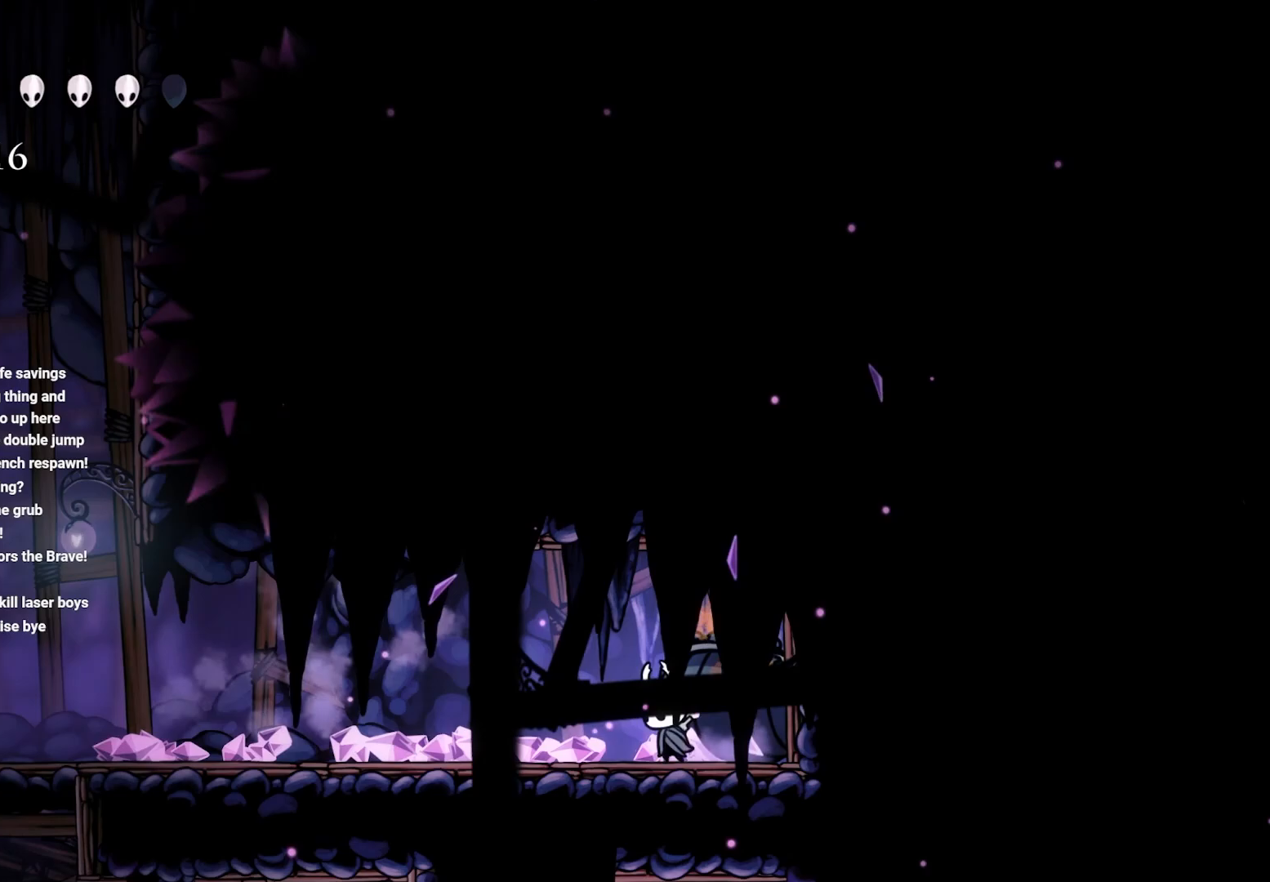
{"buttons": ["L1"], "left_stick": "center", "right_stick": "center", "events": []}
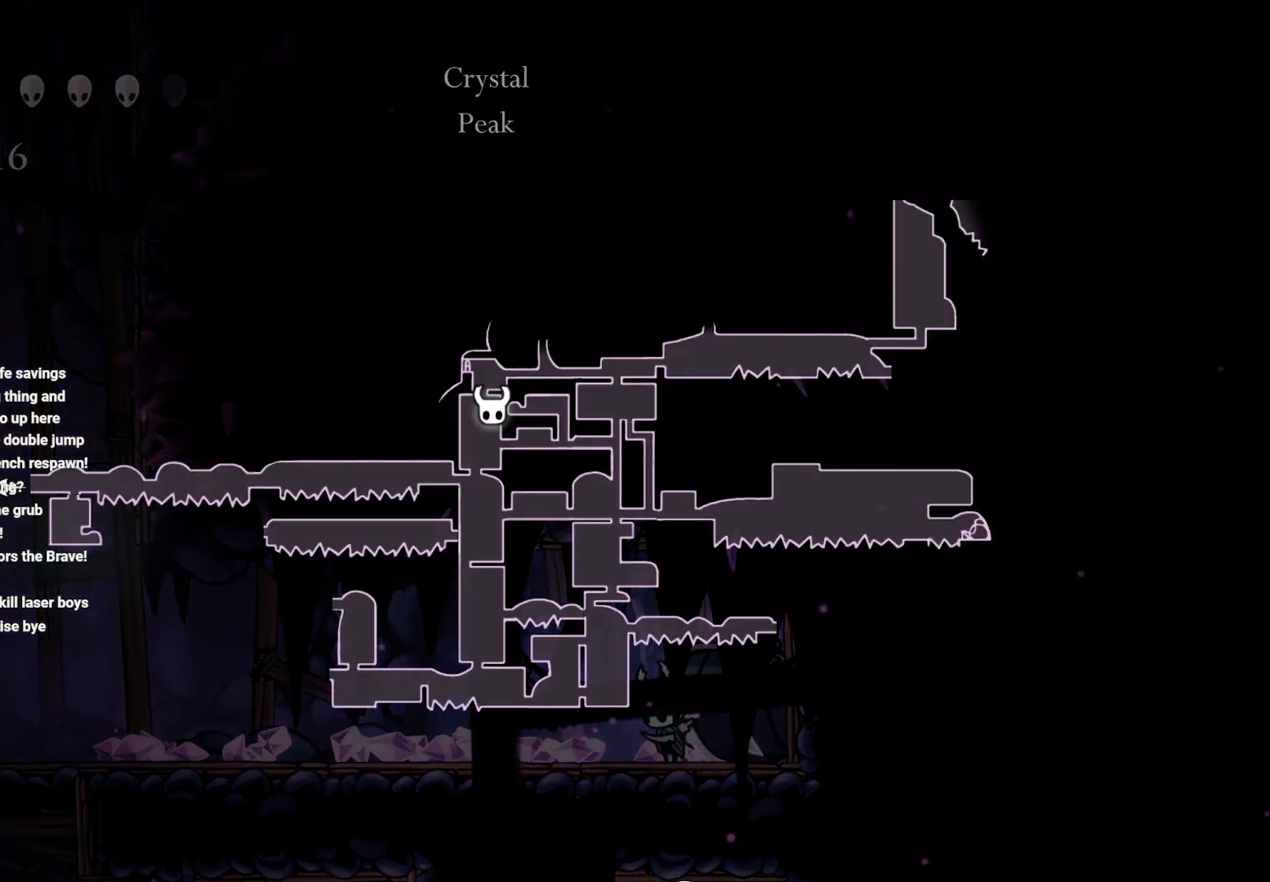
{"buttons": ["L1"], "left_stick": "center", "right_stick": "center", "events": []}
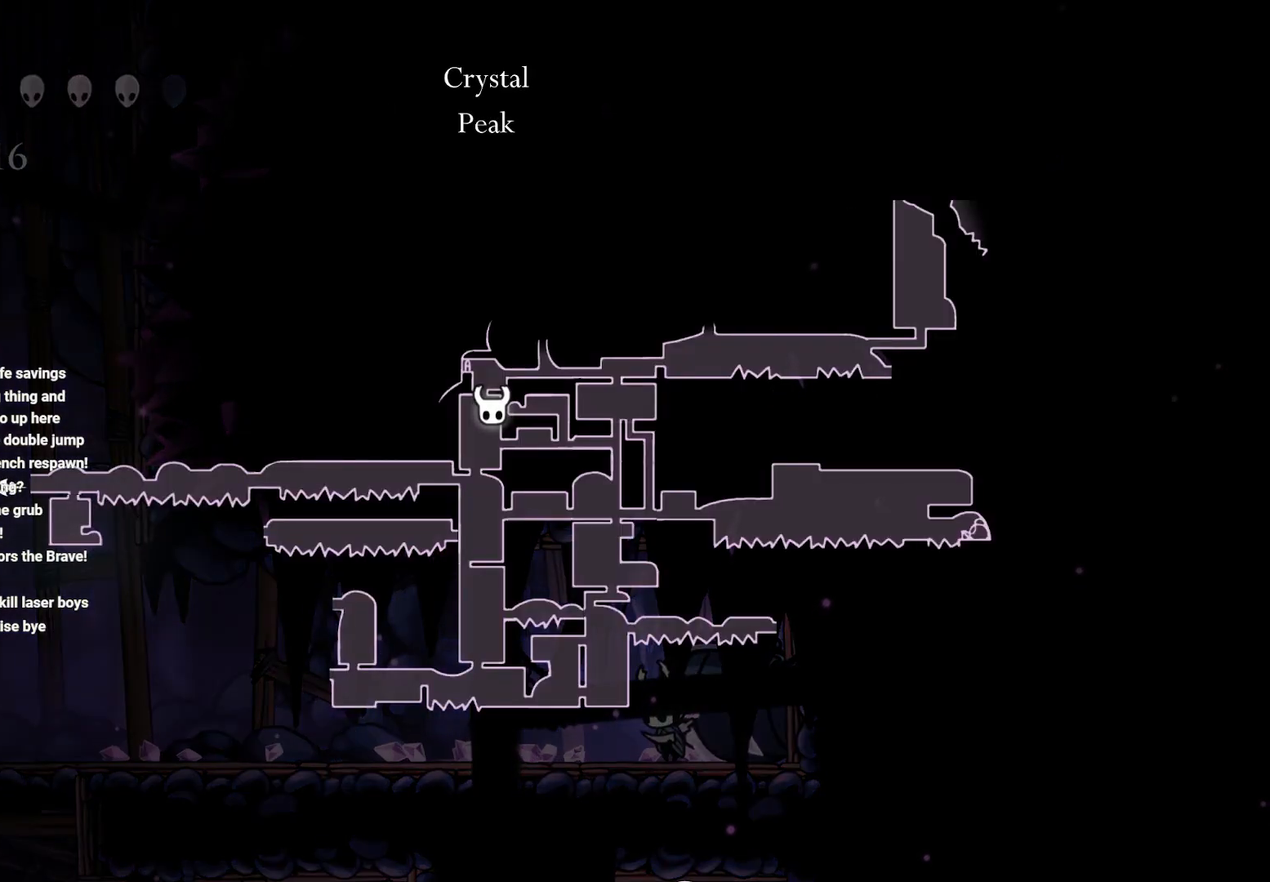
{"buttons": ["L1"], "left_stick": "center", "right_stick": "center", "events": []}
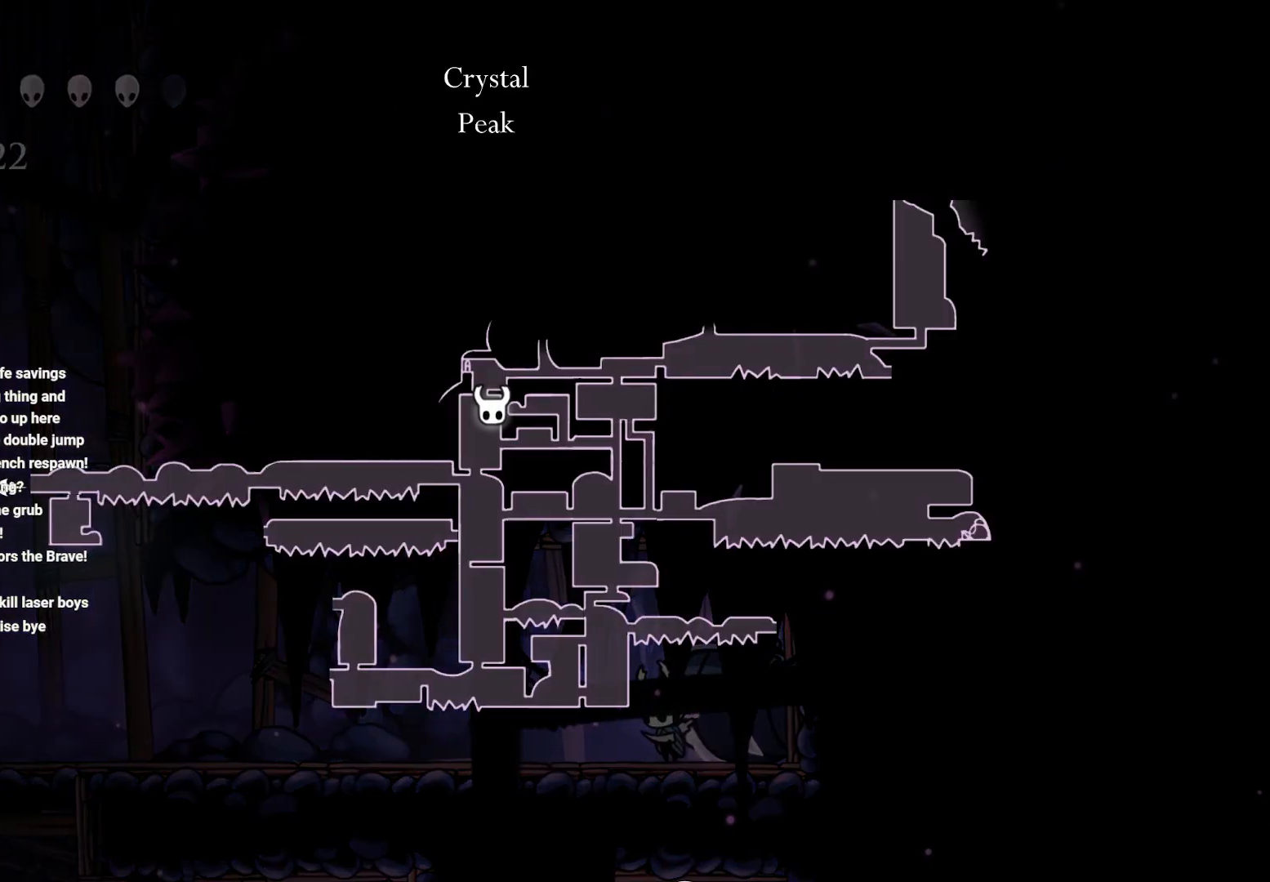
{"buttons": ["R2"], "left_stick": "left", "right_stick": "center", "events": [[167, "L1", "up"], [183, "left_stick", "left"], [450, "R2", "down"]]}
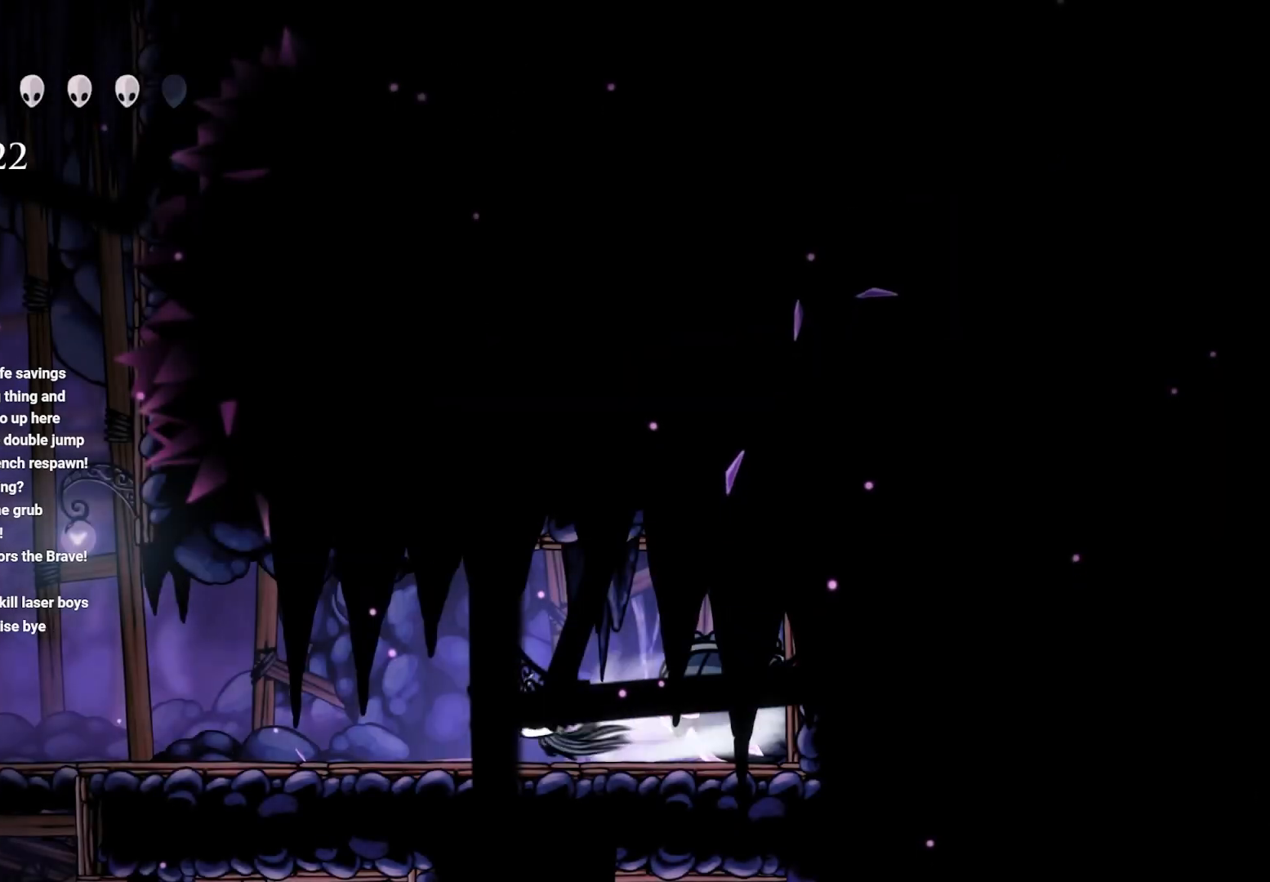
{"buttons": [], "left_stick": "left", "right_stick": "center", "events": [[100, "R2", "up"], [267, "R2", "down"], [333, "R2", "up"]]}
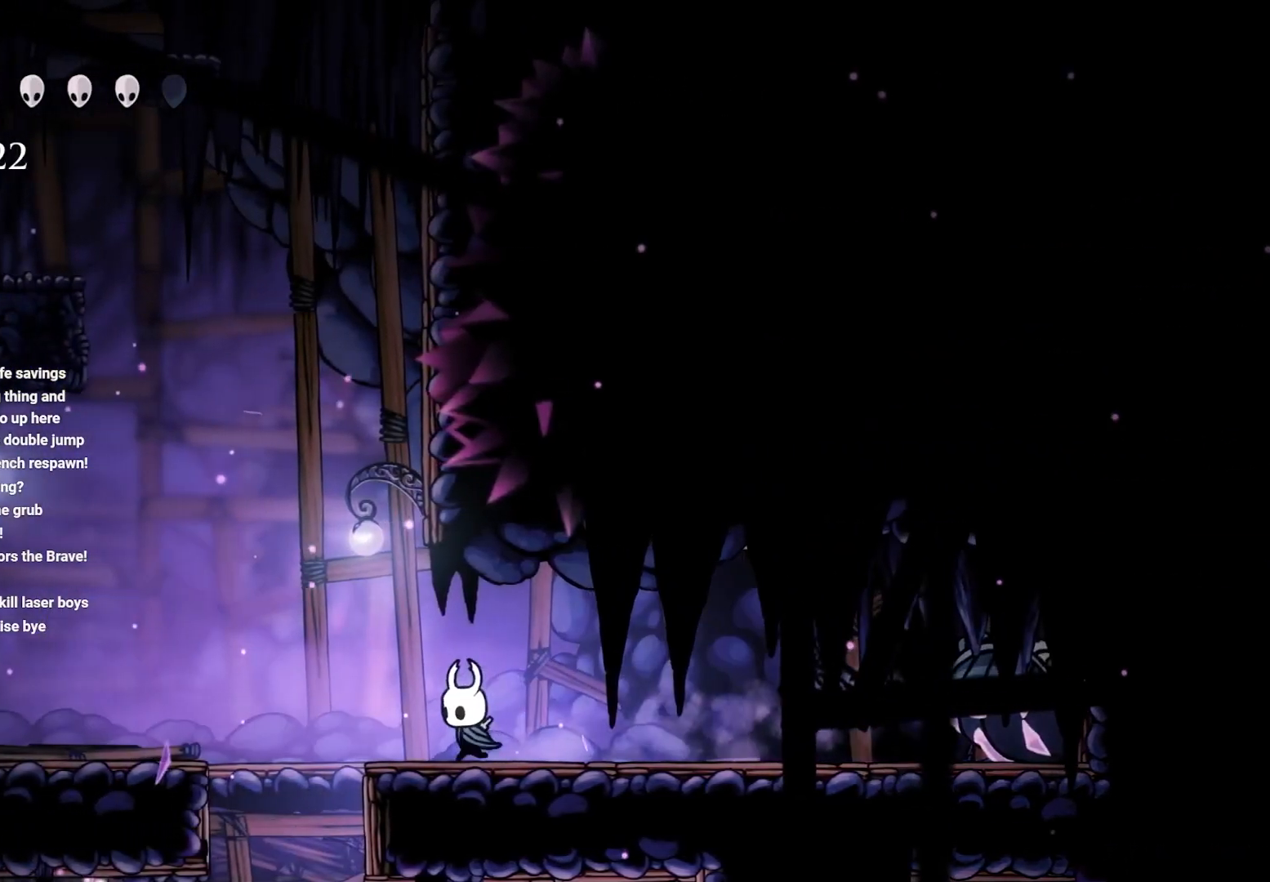
{"buttons": [], "left_stick": "center", "right_stick": "center", "events": [[50, "A", "down"], [217, "A", "up"], [467, "left_stick", "center"]]}
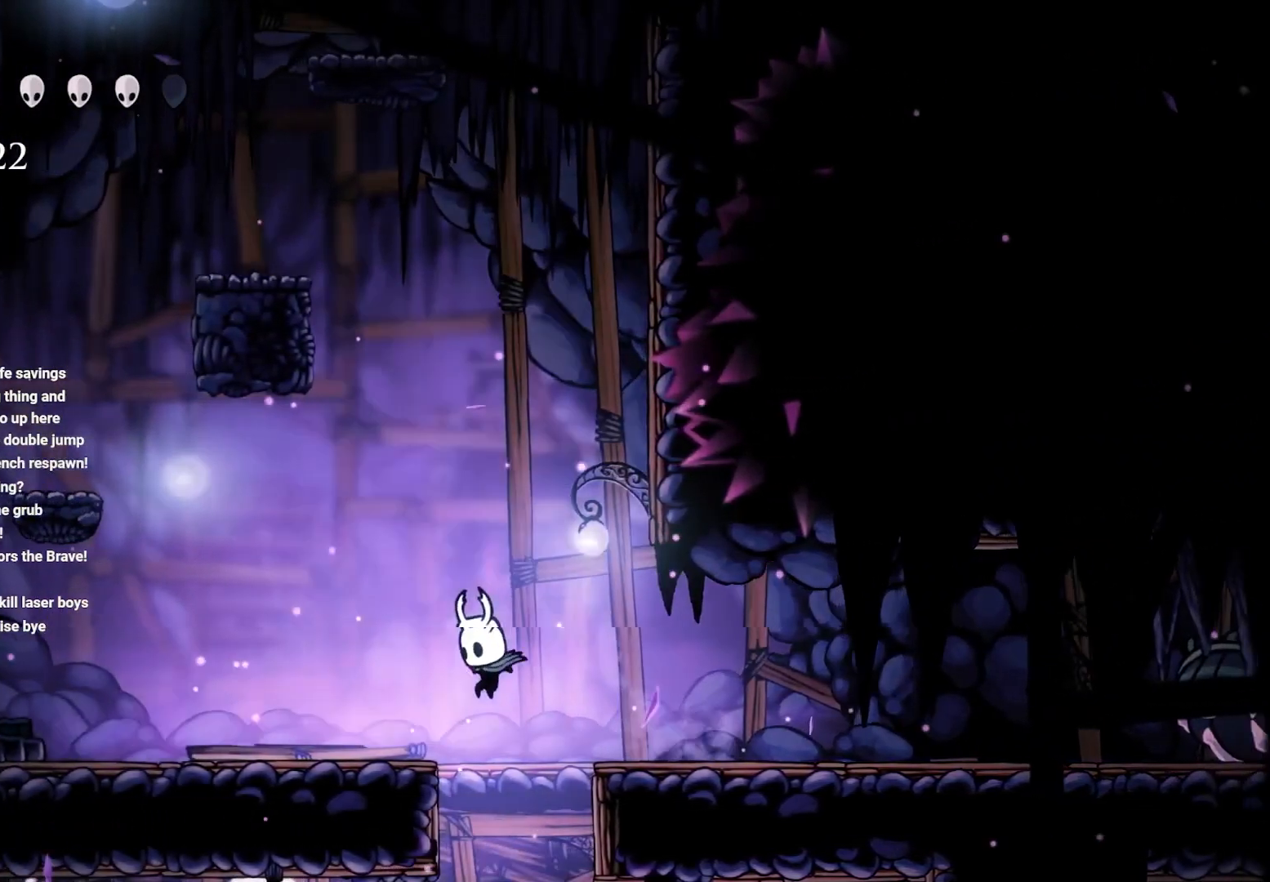
{"buttons": ["A", "R2"], "left_stick": "left", "right_stick": "center", "events": [[300, "left_stick", "left"], [467, "A", "down"], [500, "R2", "down"]]}
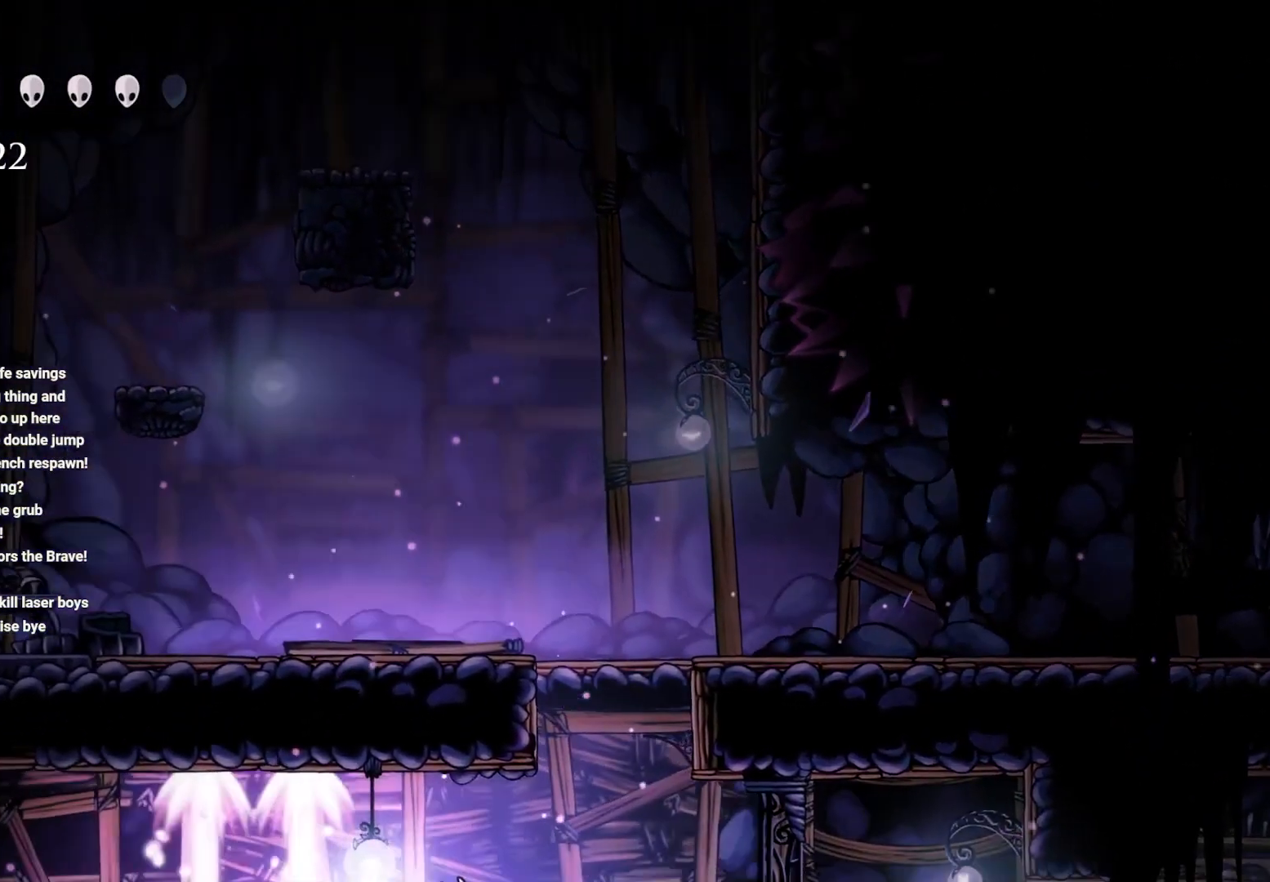
{"buttons": [], "left_stick": "up-right", "right_stick": "center", "events": [[233, "A", "up"], [233, "R2", "up"], [317, "left_stick", "up-right"]]}
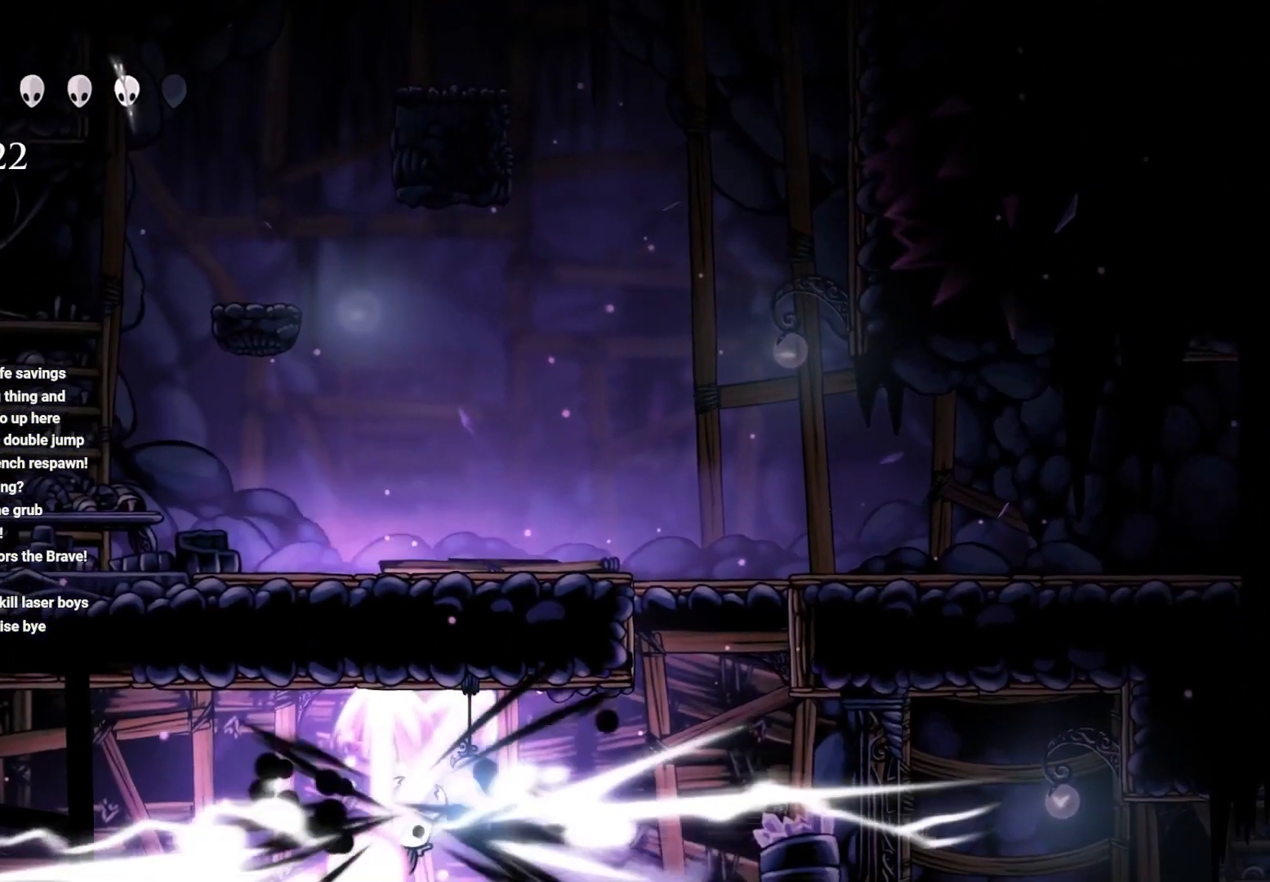
{"buttons": [], "left_stick": "up-right", "right_stick": "center", "events": [[100, "left_stick", "center"], [433, "left_stick", "up-right"]]}
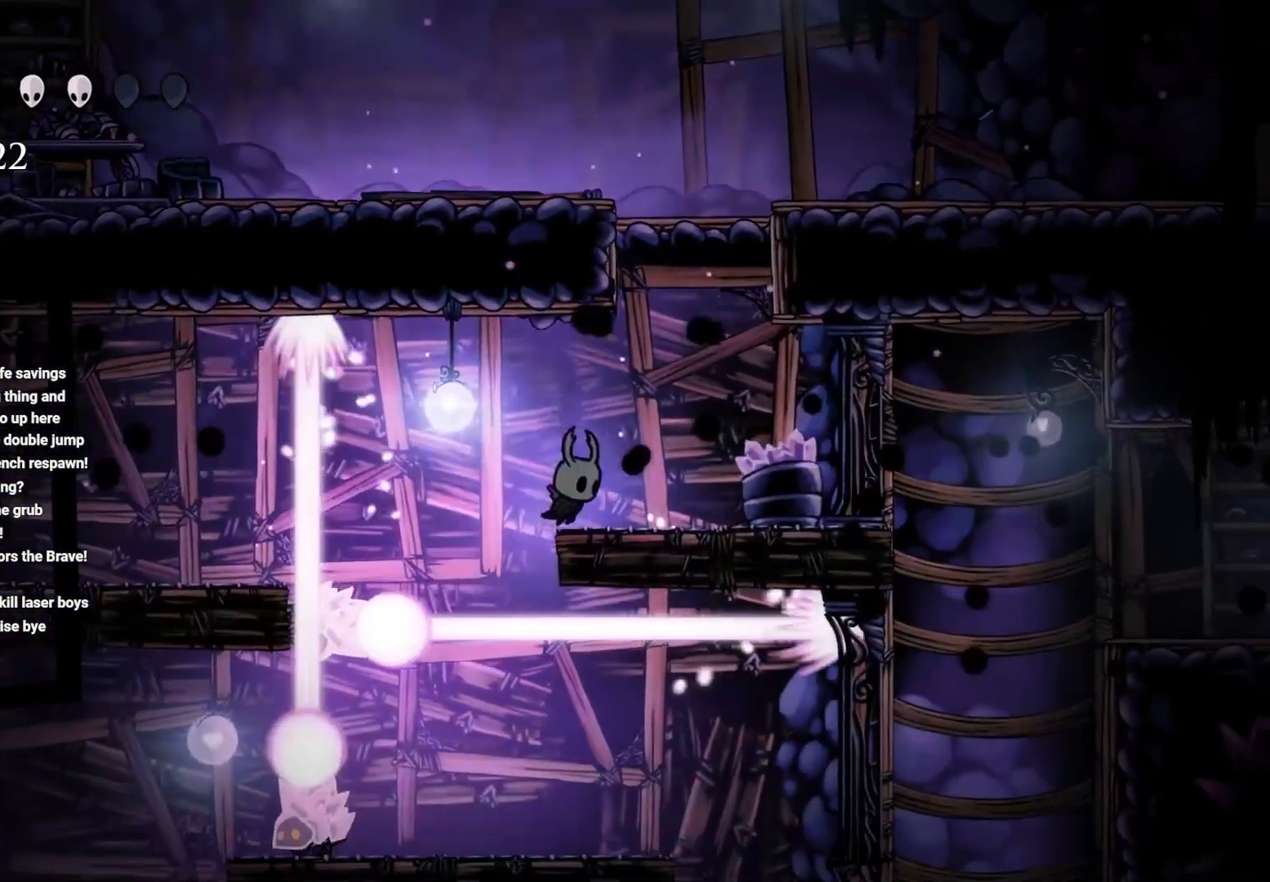
{"buttons": [], "left_stick": "center", "right_stick": "center", "events": [[67, "left_stick", "center"], [217, "left_stick", "right"], [317, "X", "down"], [383, "left_stick", "center"], [467, "X", "up"]]}
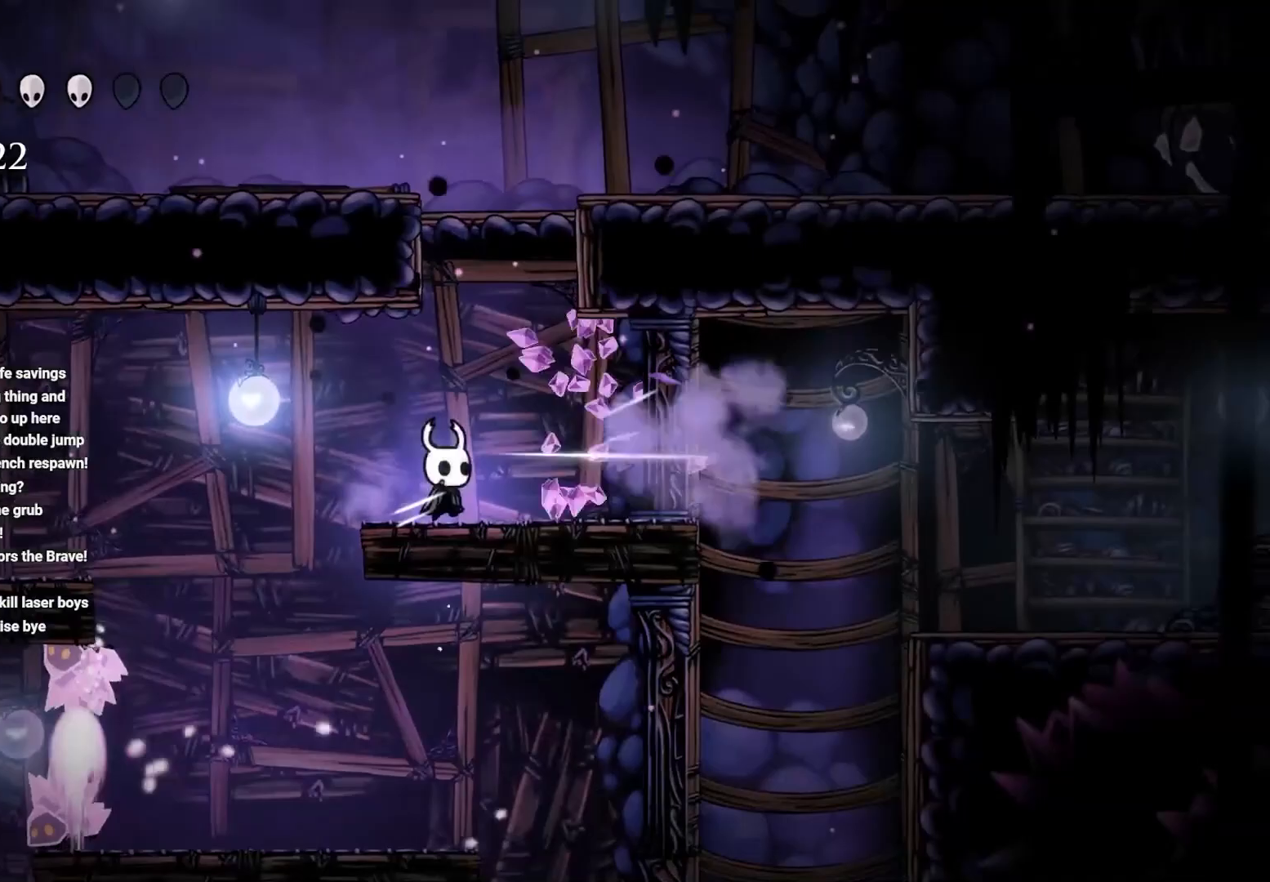
{"buttons": [], "left_stick": "left", "right_stick": "center", "events": [[83, "left_stick", "left"]]}
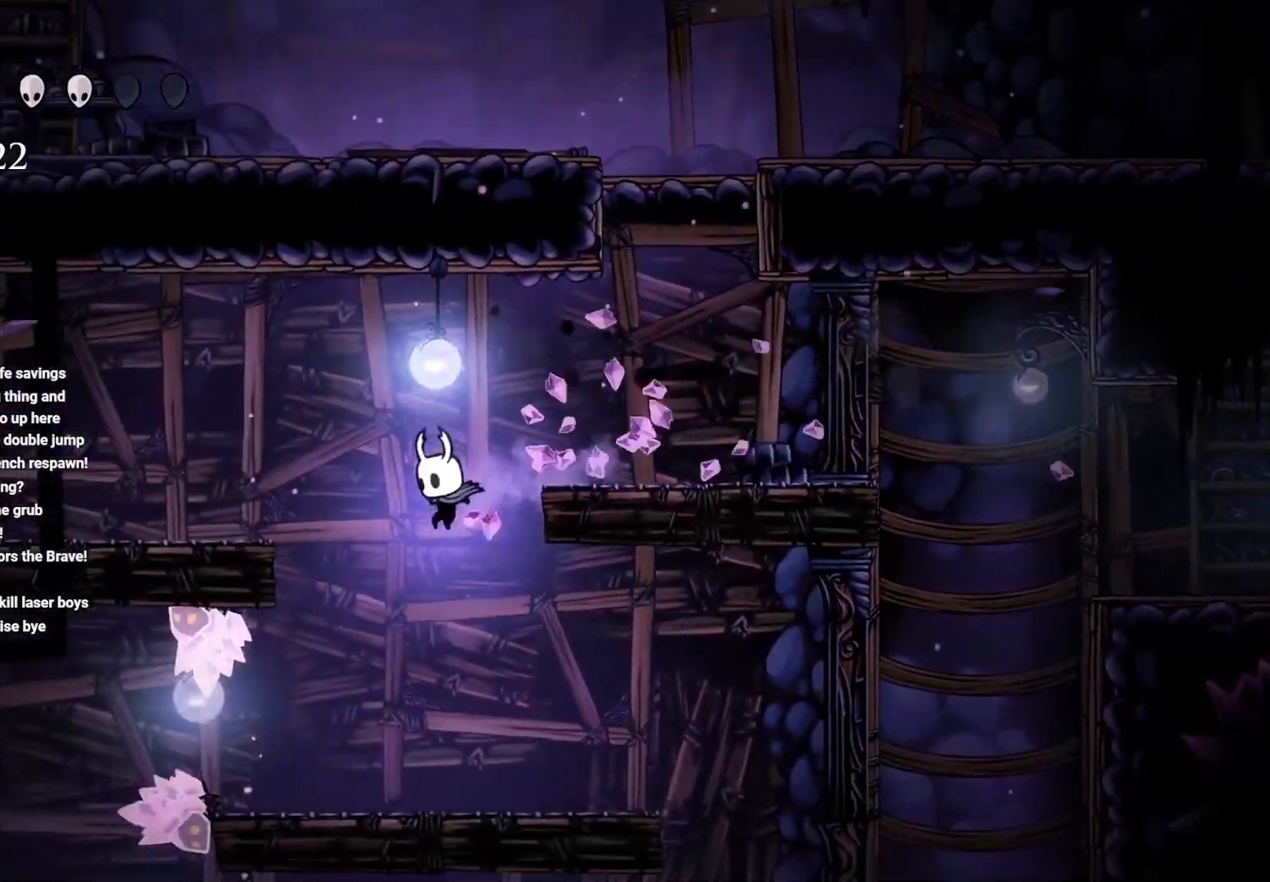
{"buttons": ["X"], "left_stick": "center", "right_stick": "center", "events": [[183, "X", "down"], [317, "X", "up"], [367, "left_stick", "center"], [383, "X", "down"]]}
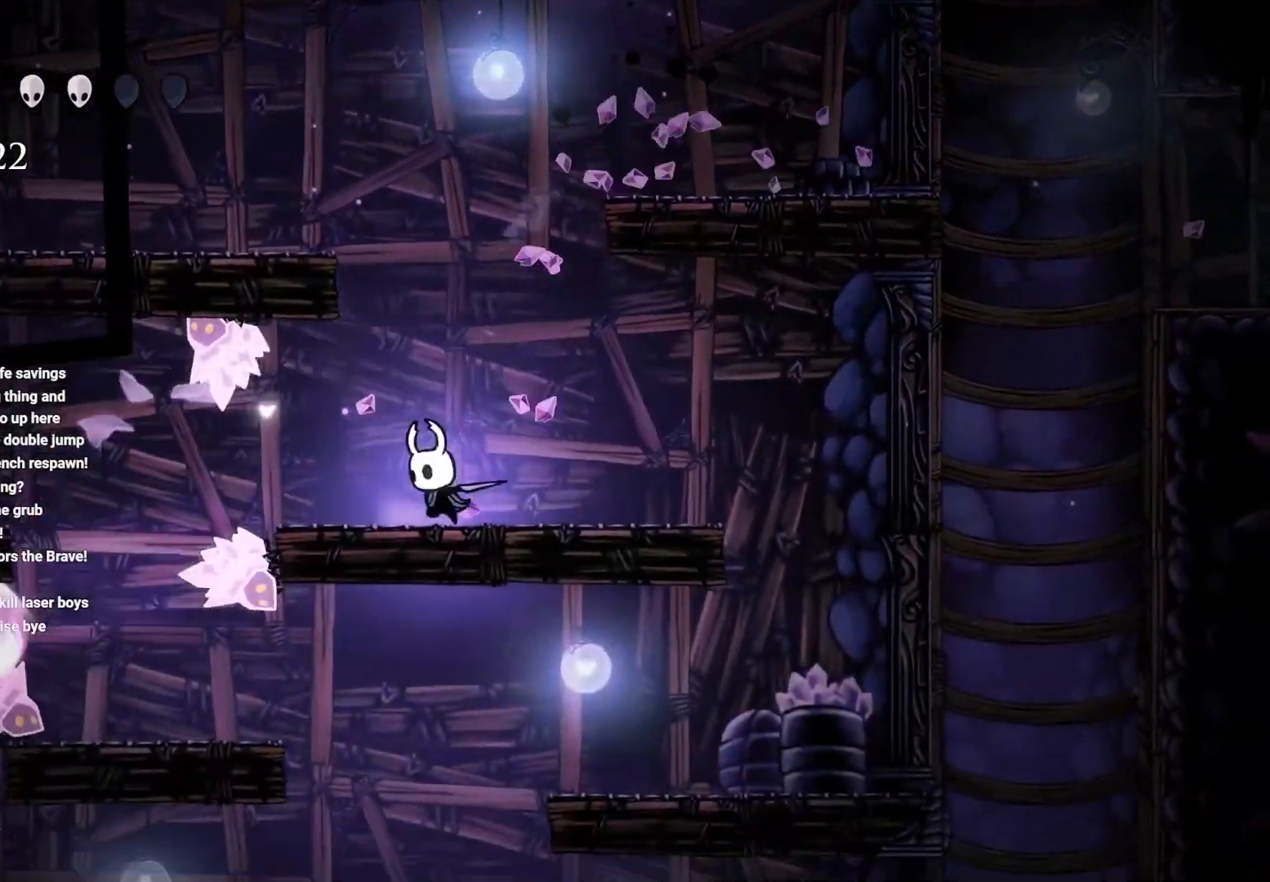
{"buttons": [], "left_stick": "left", "right_stick": "center", "events": [[33, "X", "up"], [100, "left_stick", "left"], [300, "left_stick", "center"], [350, "left_stick", "right"], [467, "left_stick", "left"]]}
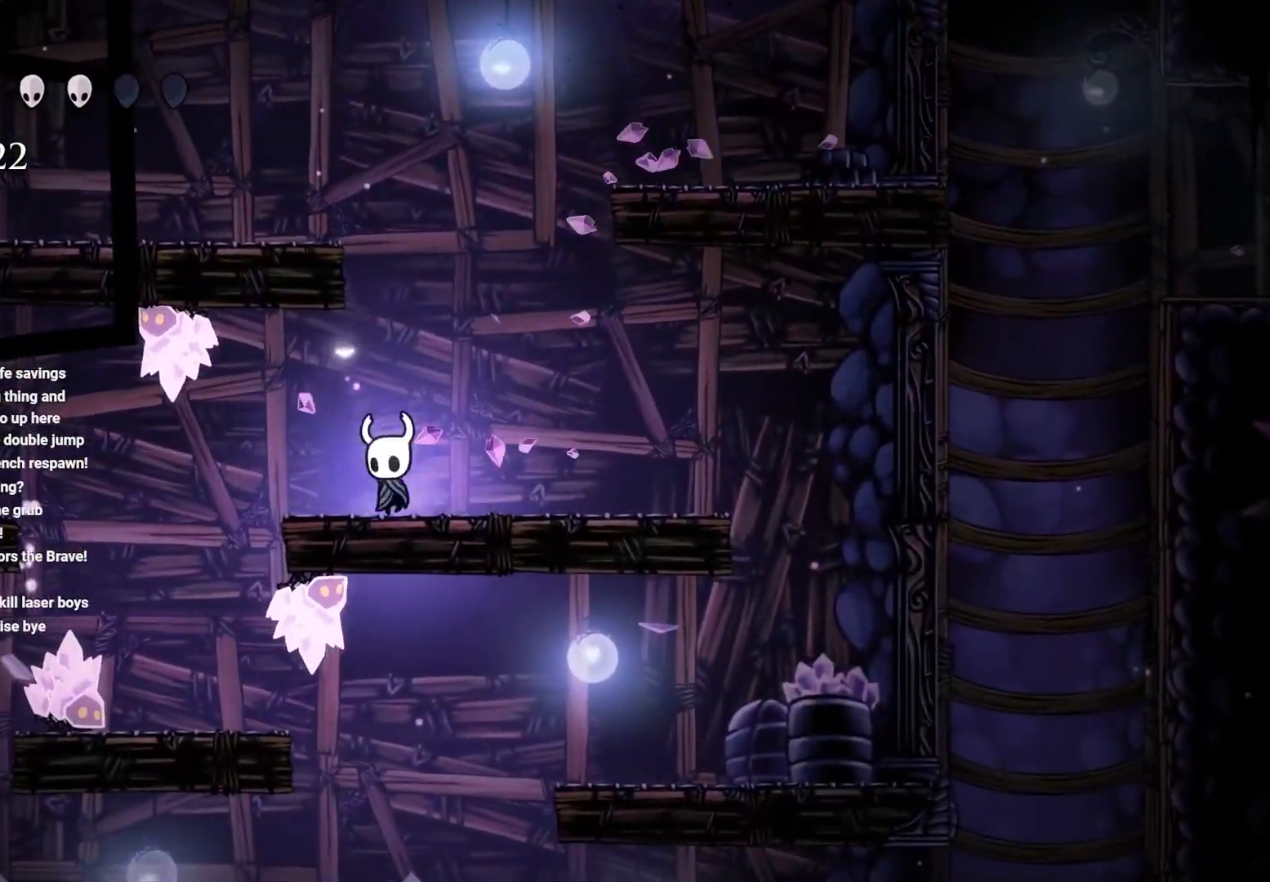
{"buttons": [], "left_stick": "right", "right_stick": "center", "events": [[383, "left_stick", "right"]]}
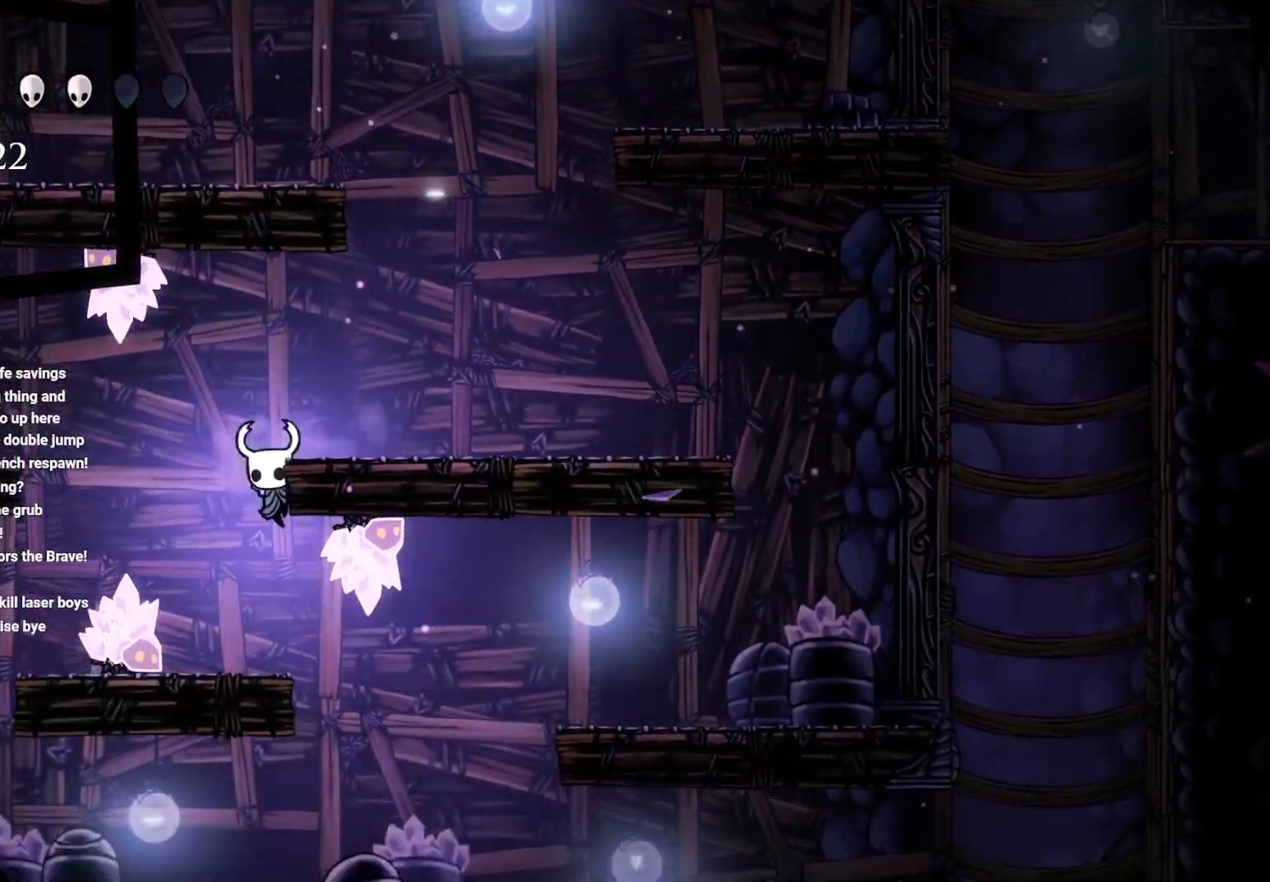
{"buttons": [], "left_stick": "right", "right_stick": "center", "events": [[33, "left_stick", "center"], [283, "left_stick", "right"]]}
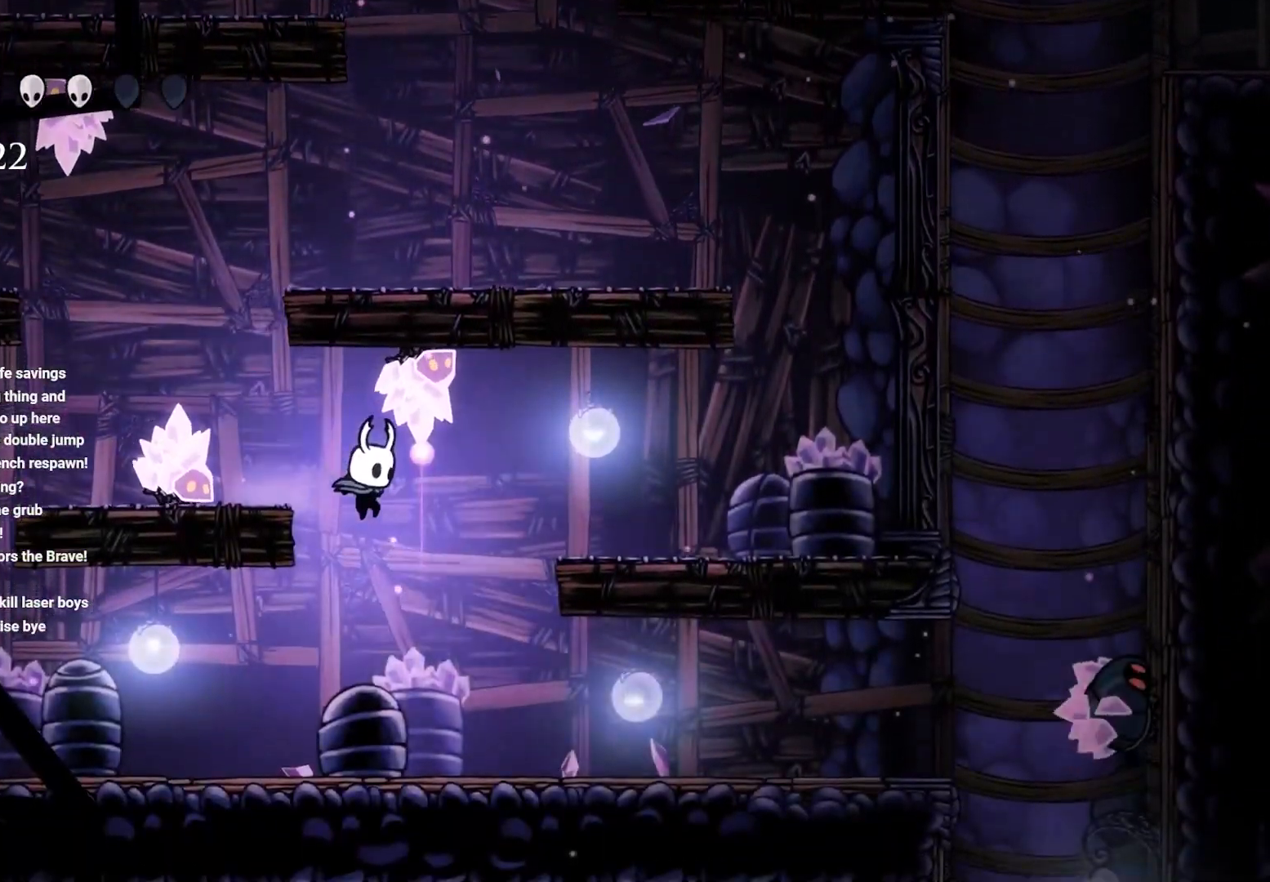
{"buttons": [], "left_stick": "right", "right_stick": "center", "events": [[350, "R2", "down"], [500, "R2", "up"]]}
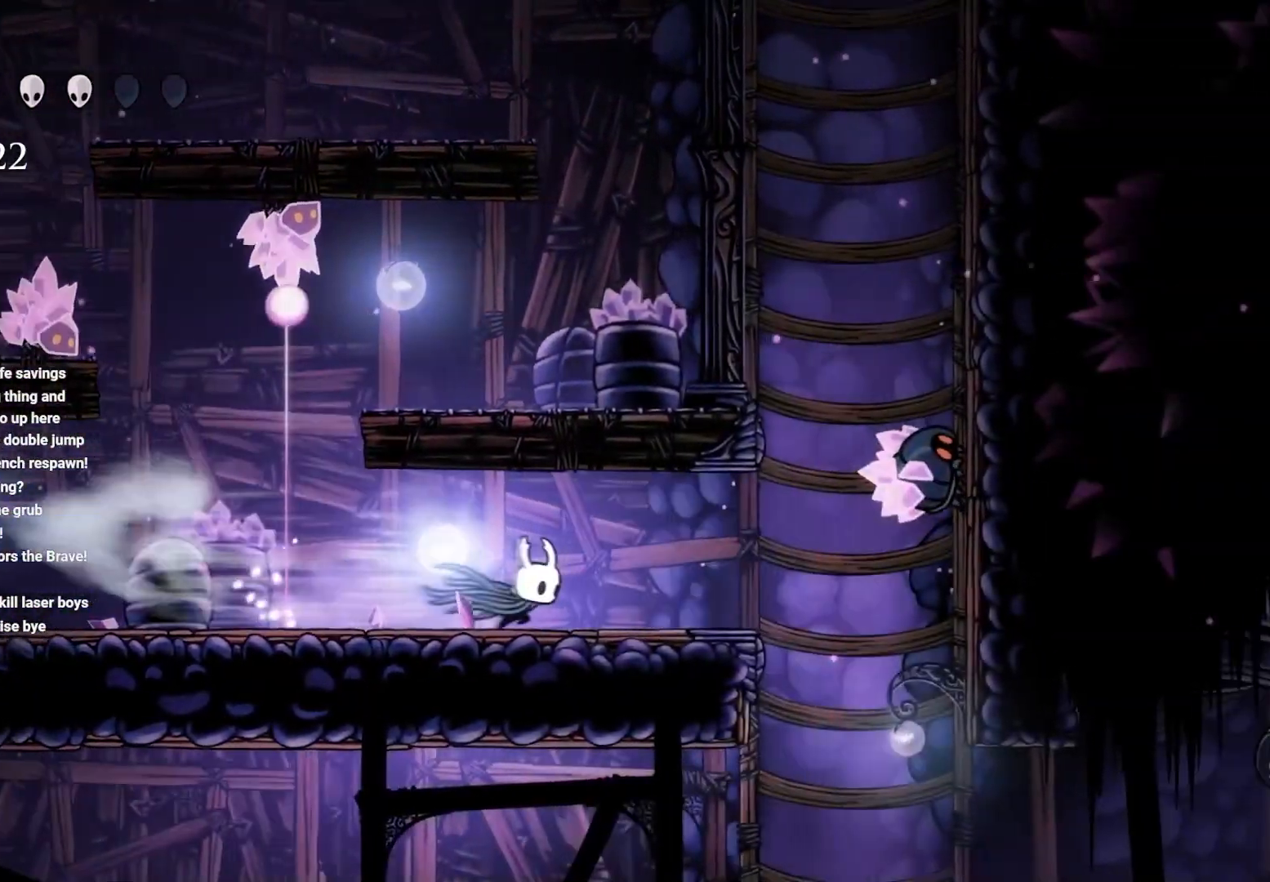
{"buttons": [], "left_stick": "right", "right_stick": "center", "events": [[83, "R2", "down"], [250, "R2", "up"]]}
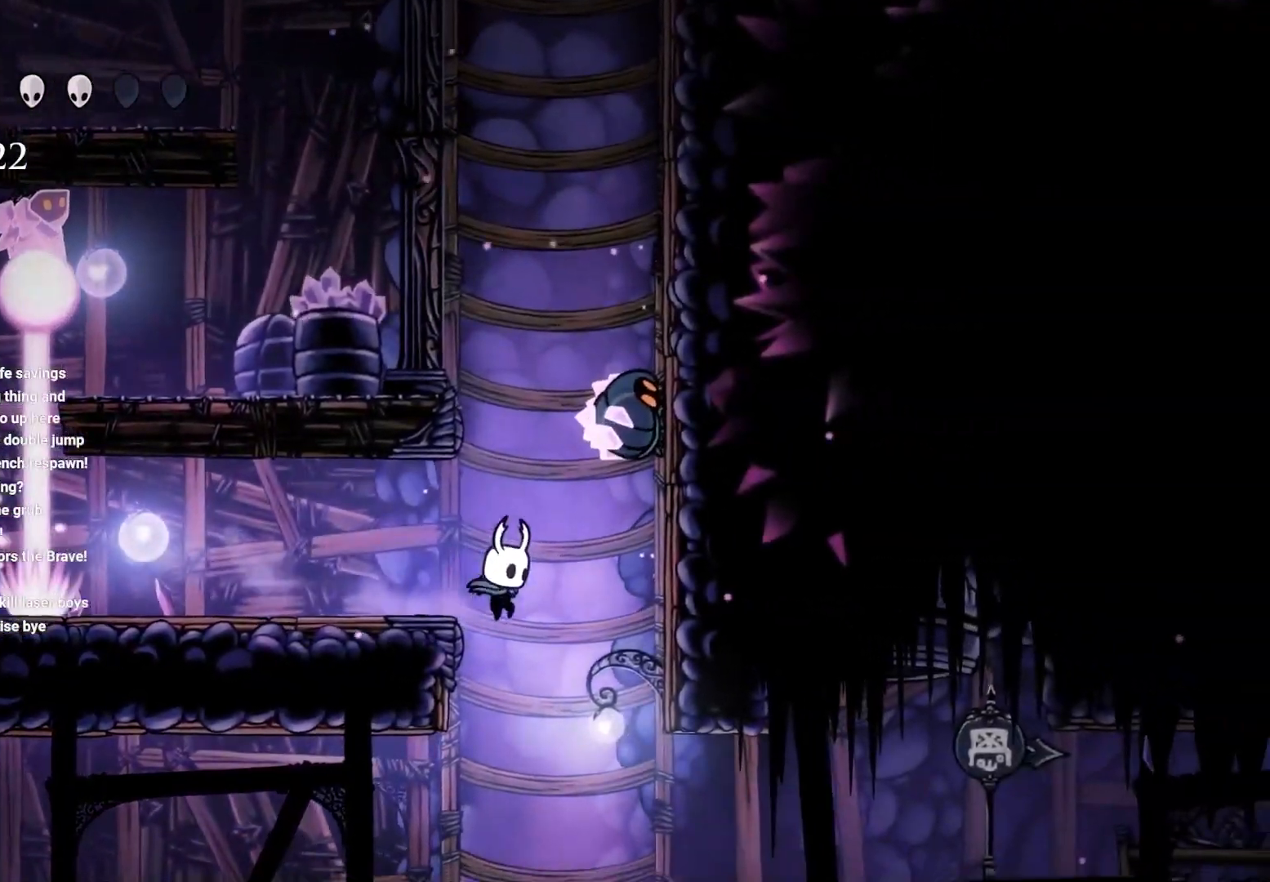
{"buttons": ["R2"], "left_stick": "right", "right_stick": "center", "events": [[100, "left_stick", "center"], [250, "left_stick", "right"], [317, "R2", "down"]]}
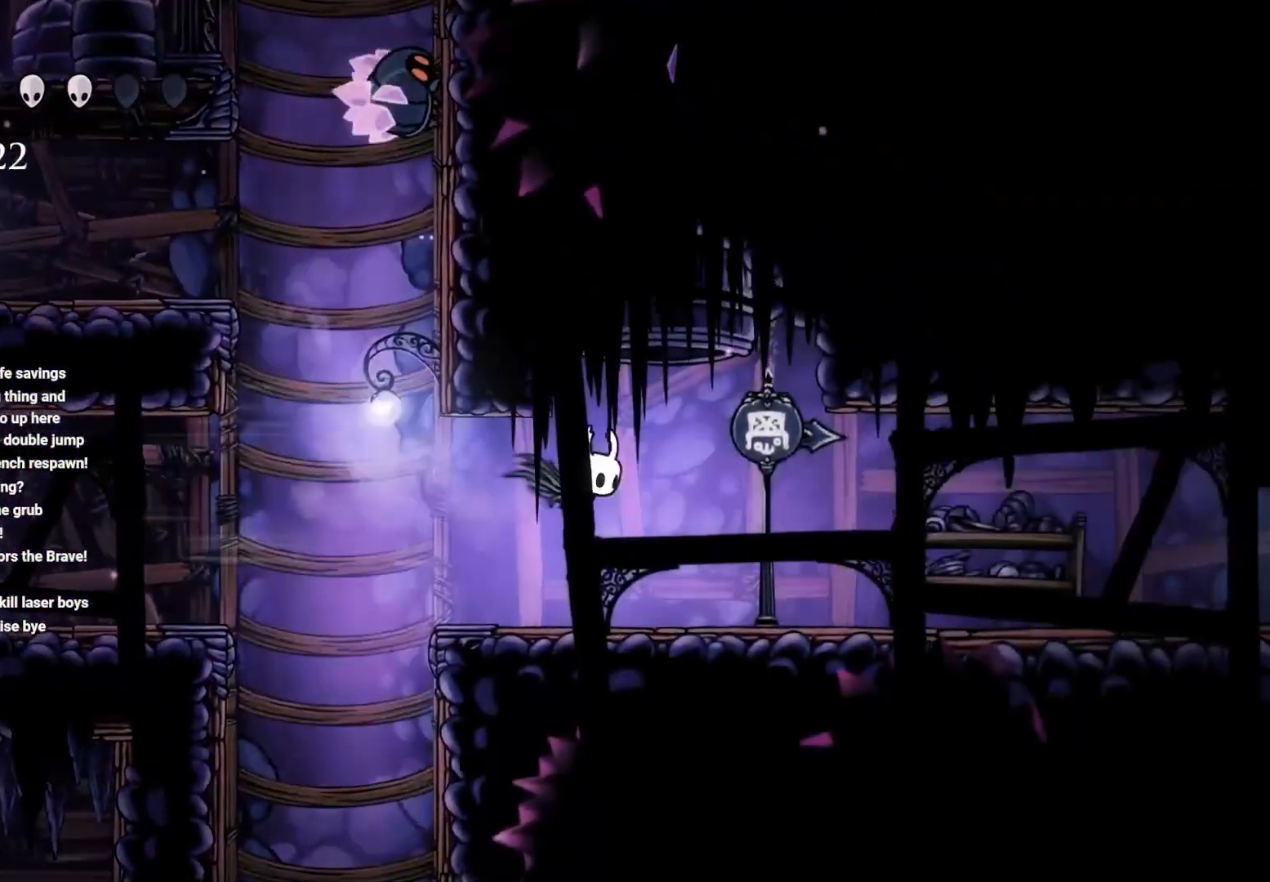
{"buttons": [], "left_stick": "right", "right_stick": "center", "events": [[200, "R2", "up"], [333, "R2", "down"], [500, "R2", "up"]]}